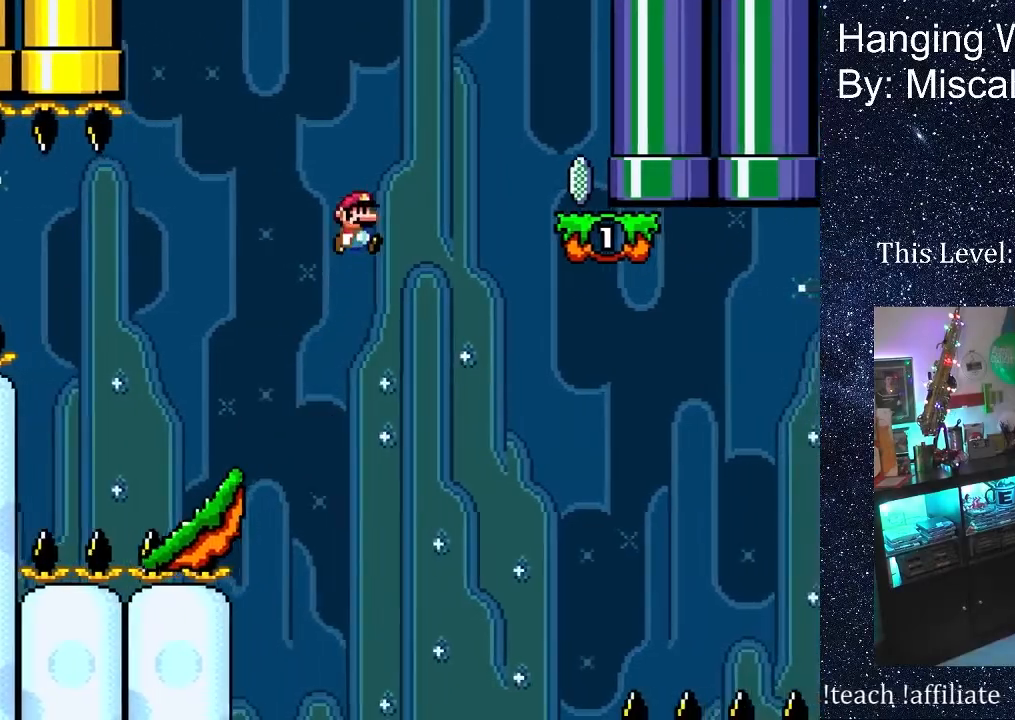
Gameplay with a controller (Nintendo layout); each line is a JSON object with the inputs held at the frame after it. "events" lists button and stick changes between this image and that frame as [ms after this image, input, new state], when the widget could be followed in between. Not read: L3 R3 Y.
{"buttons": ["A", "X", "DPAD_RIGHT"], "events": [[350, "B", "up"], [483, "A", "down"], [483, "X", "down"]]}
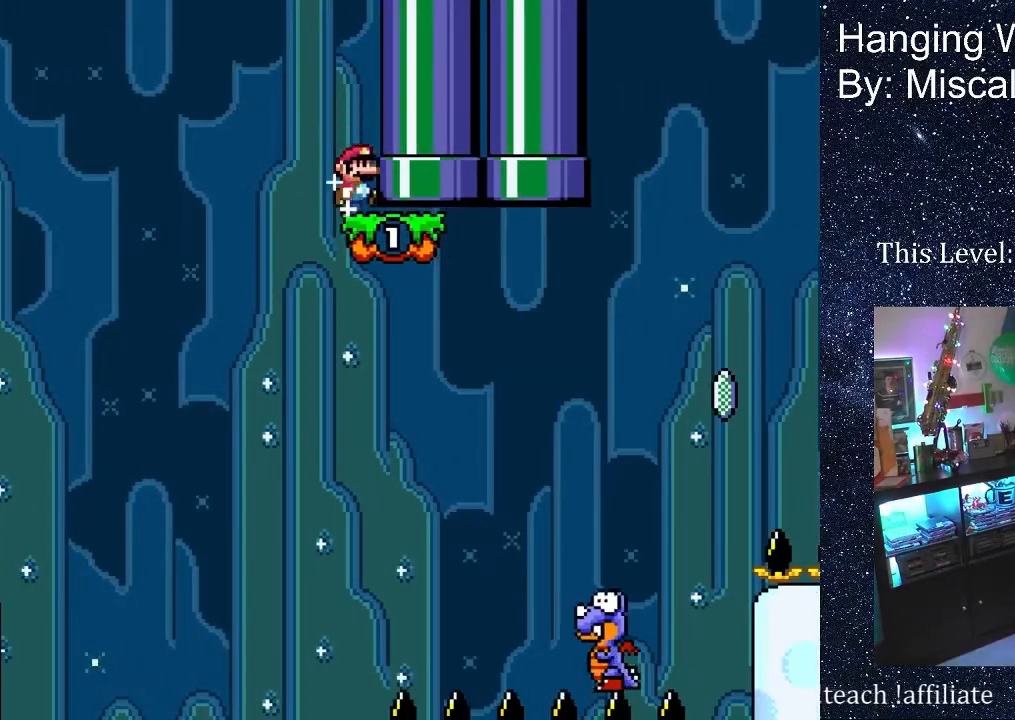
{"buttons": ["X", "DPAD_RIGHT"], "events": [[17, "DPAD_RIGHT", "up"], [133, "DPAD_LEFT", "down"], [150, "A", "up"], [150, "X", "up"], [250, "DPAD_LEFT", "up"], [367, "DPAD_RIGHT", "down"], [483, "X", "down"]]}
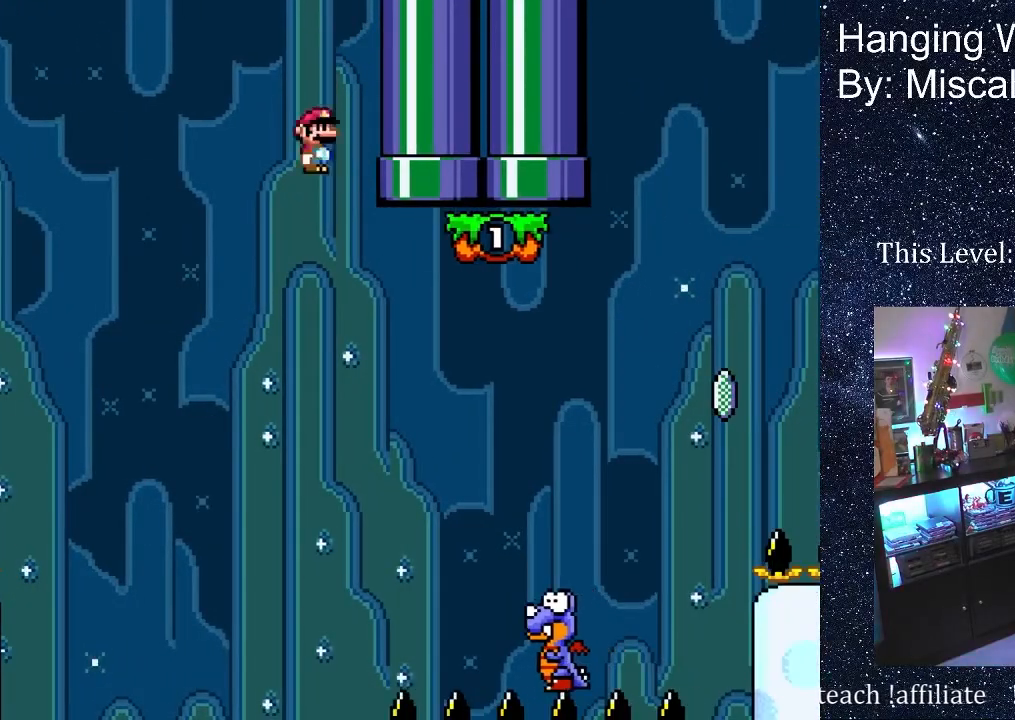
{"buttons": ["A", "X", "DPAD_RIGHT"], "events": [[67, "A", "down"]]}
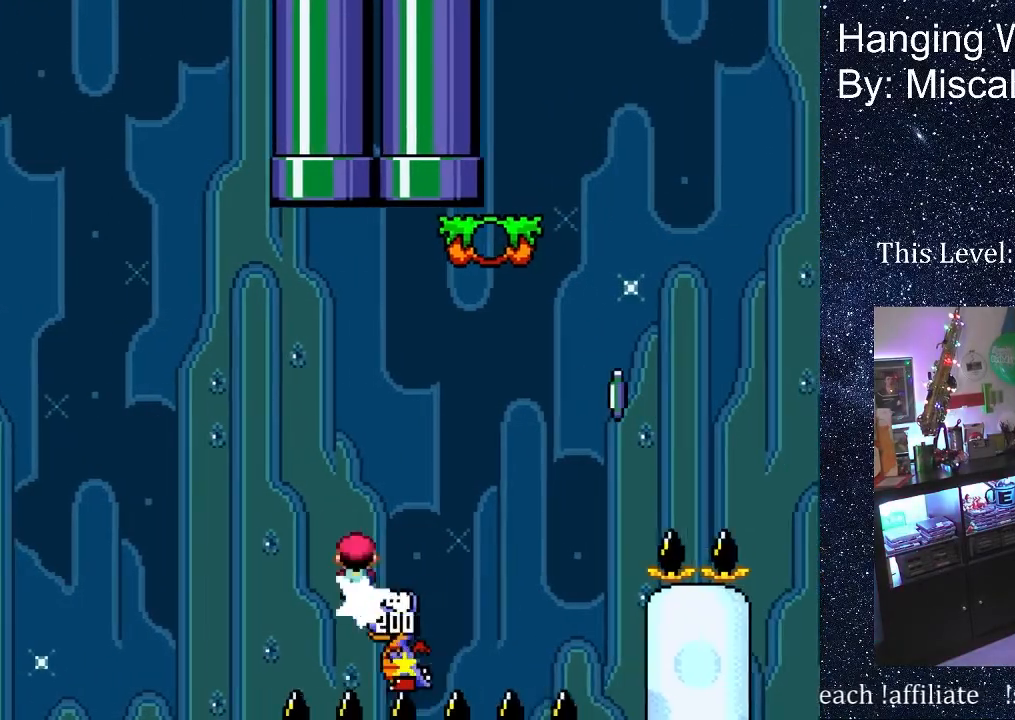
{"buttons": ["B", "DPAD_RIGHT"], "events": [[233, "A", "up"], [267, "X", "up"], [433, "B", "down"]]}
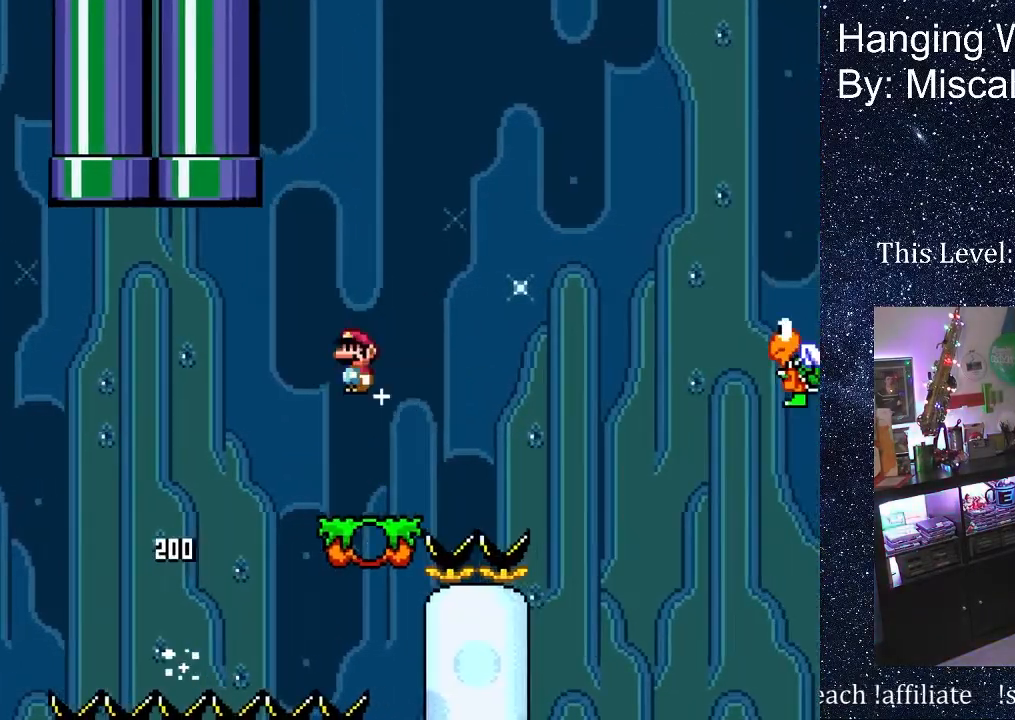
{"buttons": [], "events": [[150, "B", "up"], [217, "X", "down"], [233, "A", "down"], [250, "DPAD_RIGHT", "up"], [333, "X", "up"], [350, "A", "up"]]}
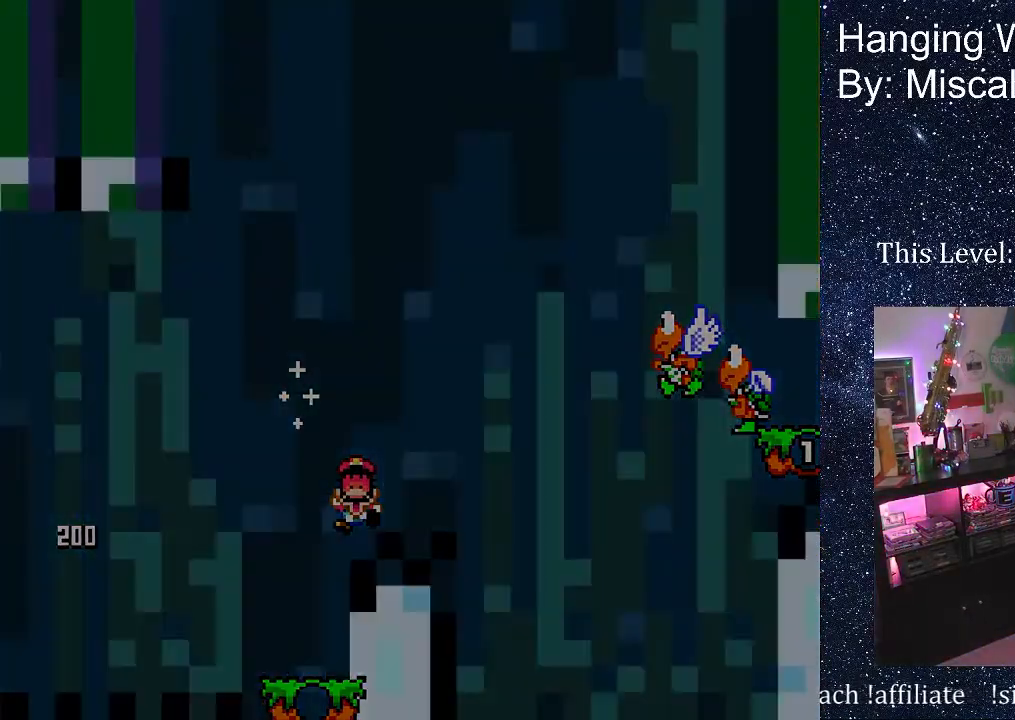
{"buttons": [], "events": [[100, "A", "down"], [100, "X", "down"], [200, "X", "up"], [233, "A", "up"], [317, "A", "down"], [333, "X", "down"], [350, "X", "up"], [400, "A", "up"]]}
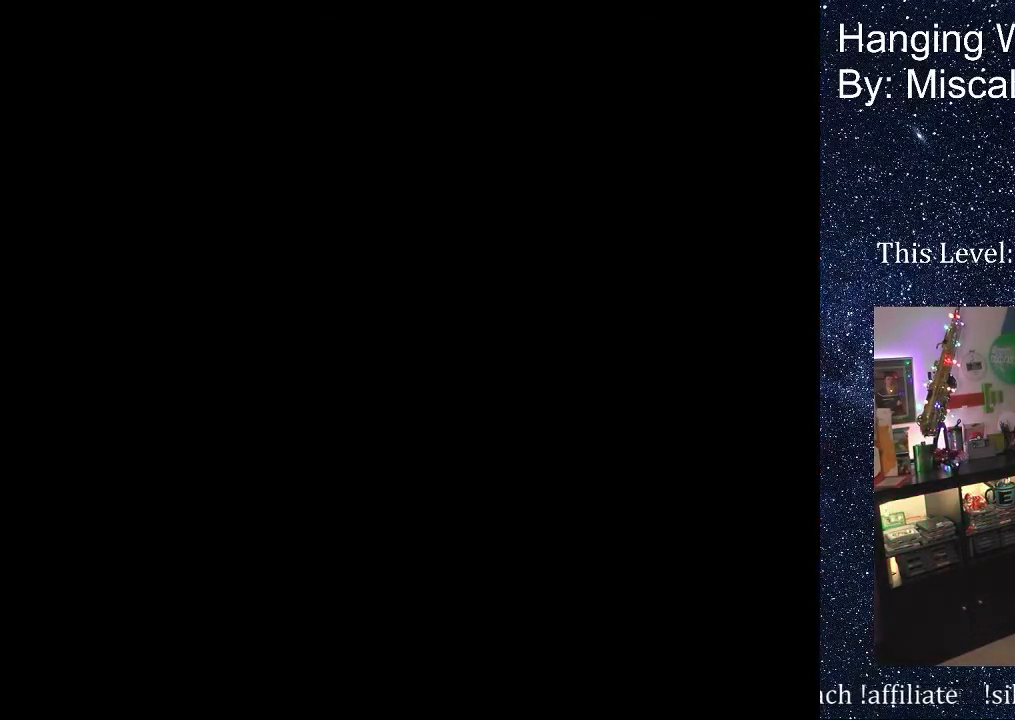
{"buttons": [], "events": [[117, "B", "down"], [150, "A", "down"], [150, "B", "up"], [150, "X", "down"], [233, "X", "up"], [267, "A", "up"]]}
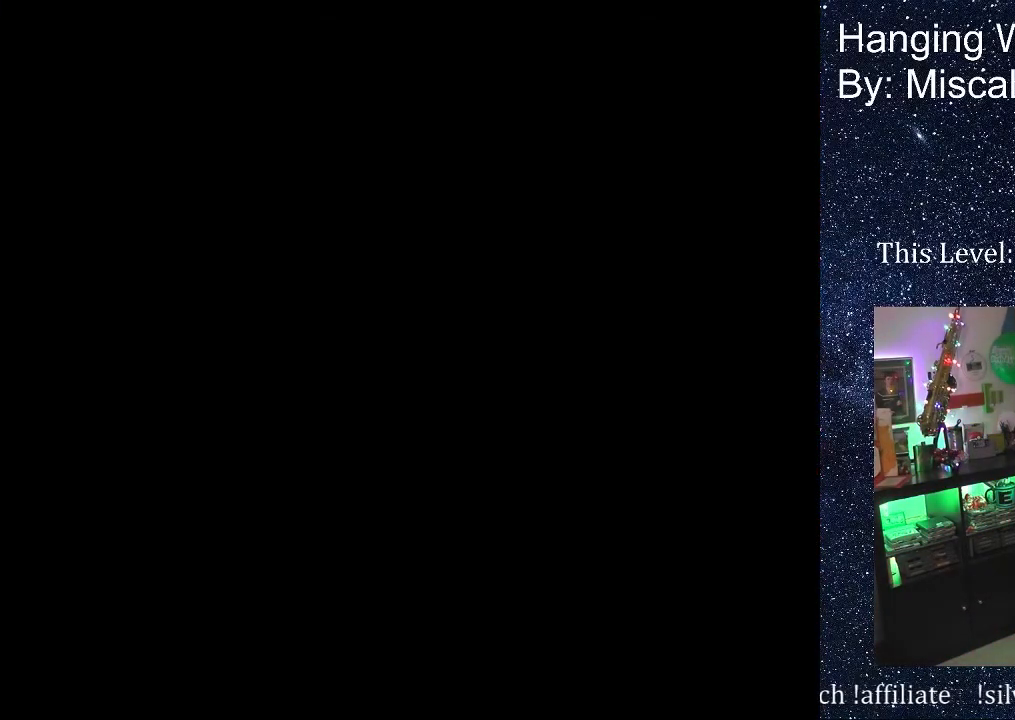
{"buttons": [], "events": [[17, "A", "down"], [17, "X", "down"], [83, "X", "up"], [100, "A", "up"], [400, "X", "down"], [433, "X", "up"]]}
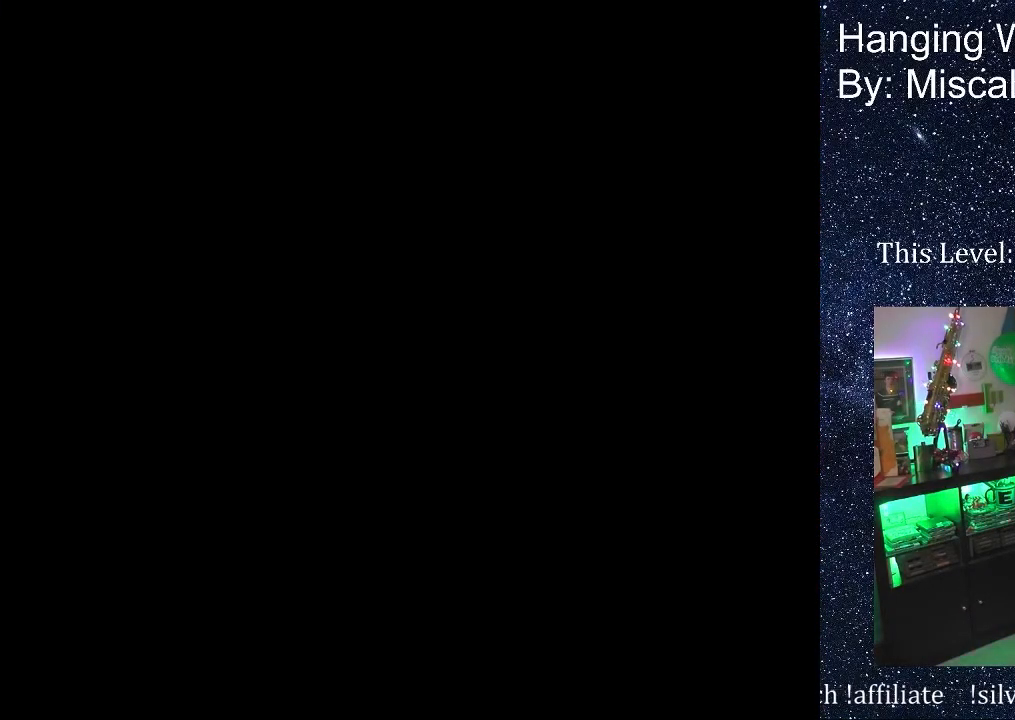
{"buttons": [], "events": []}
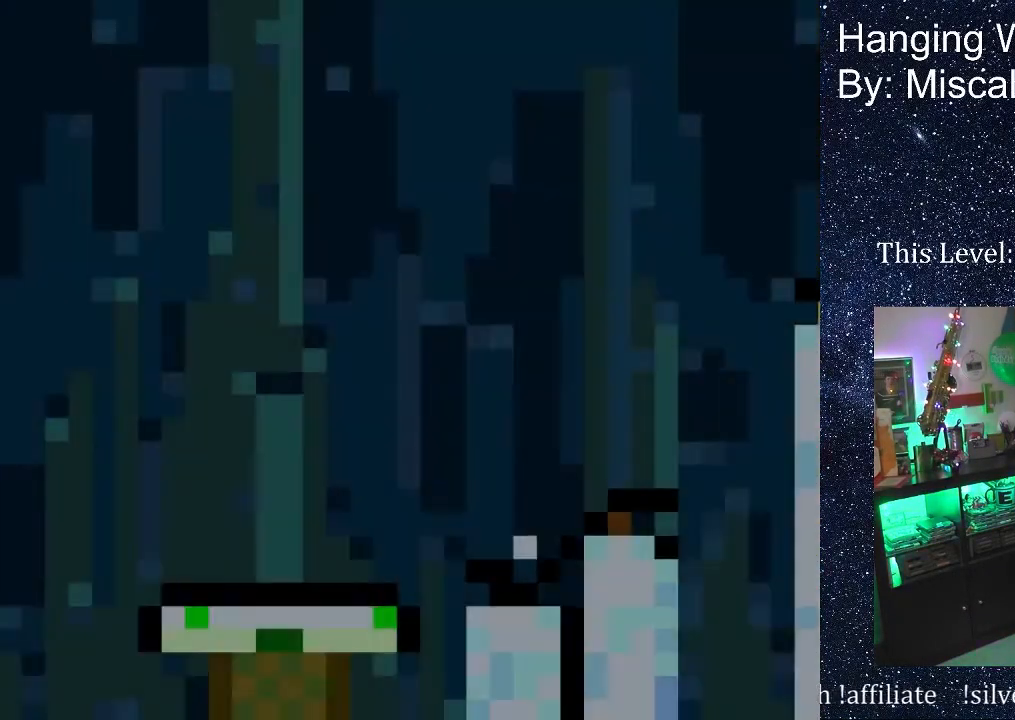
{"buttons": ["DPAD_RIGHT"], "events": [[117, "DPAD_RIGHT", "down"]]}
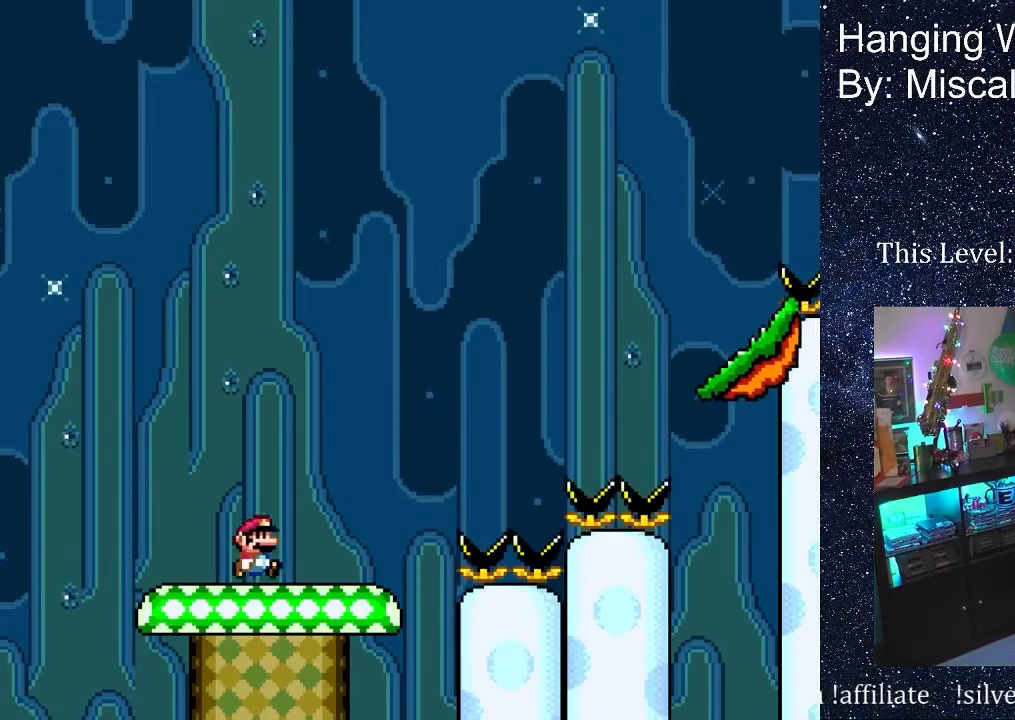
{"buttons": ["DPAD_RIGHT"], "events": [[183, "B", "down"], [500, "B", "up"]]}
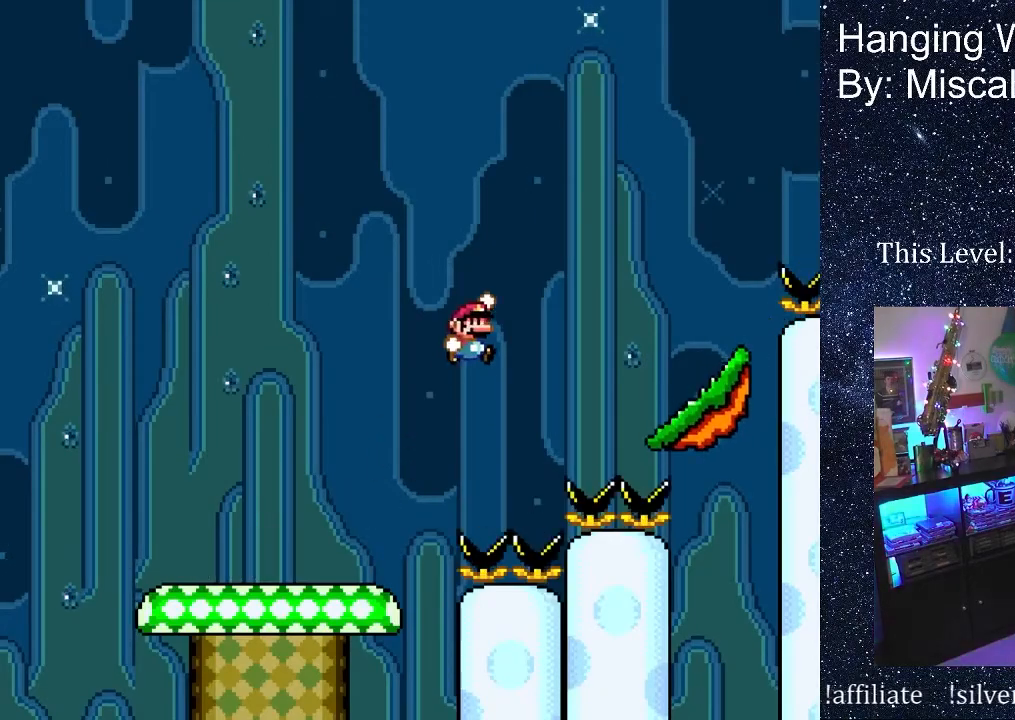
{"buttons": ["B", "DPAD_RIGHT"], "events": [[433, "B", "down"]]}
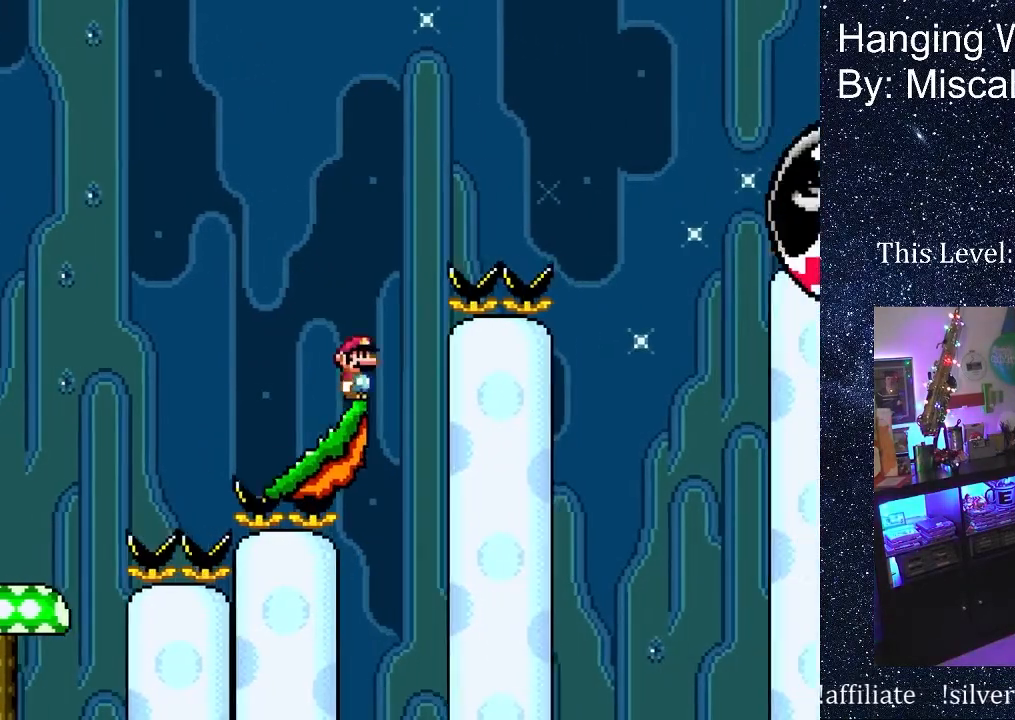
{"buttons": ["B", "DPAD_RIGHT"], "events": []}
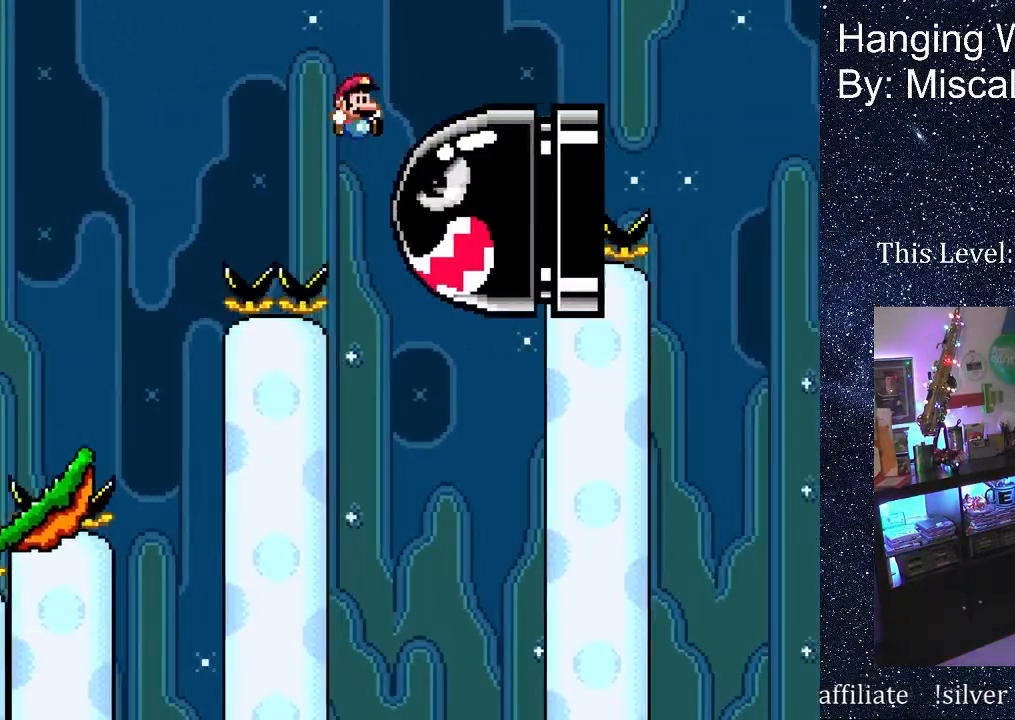
{"buttons": ["B", "DPAD_RIGHT"], "events": []}
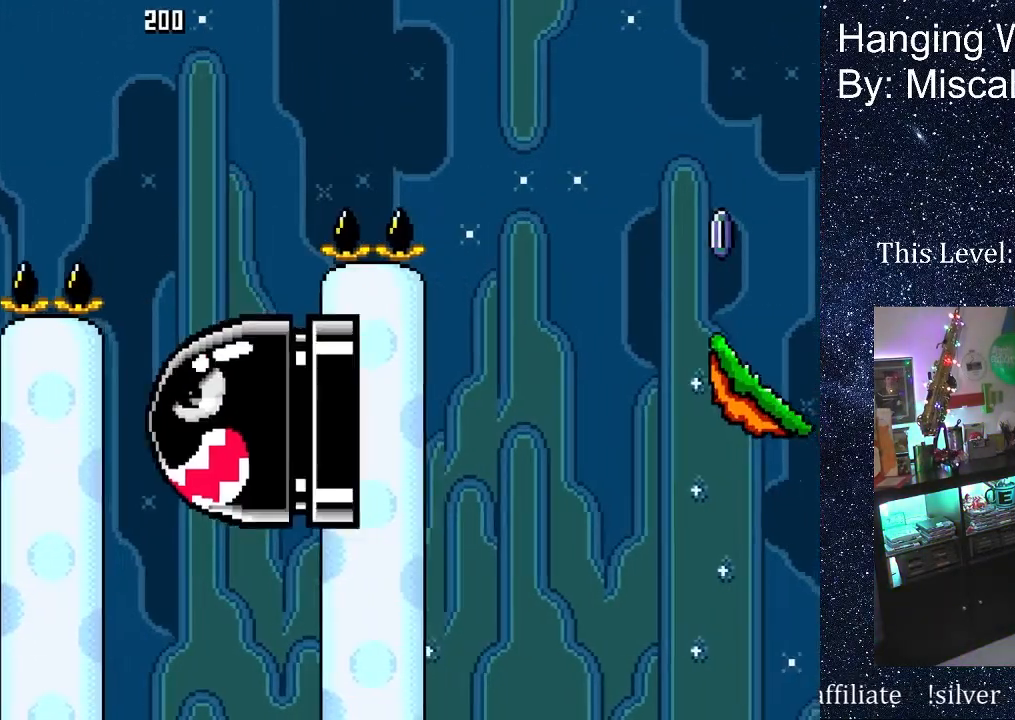
{"buttons": ["X", "DPAD_RIGHT"], "events": [[300, "B", "up"], [367, "X", "down"]]}
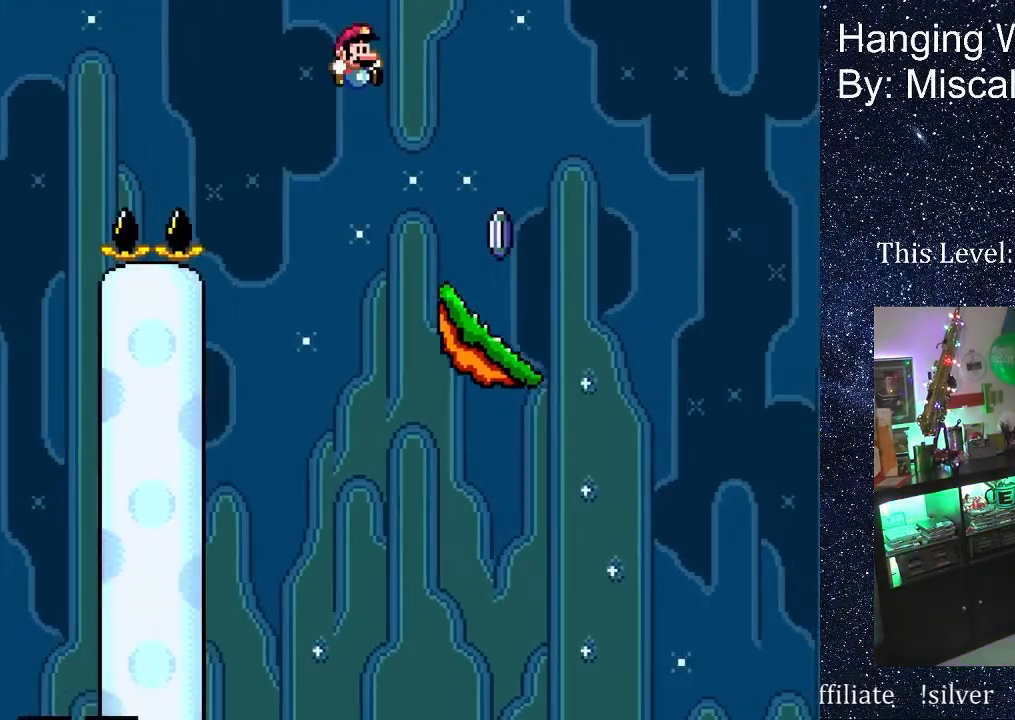
{"buttons": ["A", "X", "DPAD_RIGHT"], "events": [[300, "A", "down"]]}
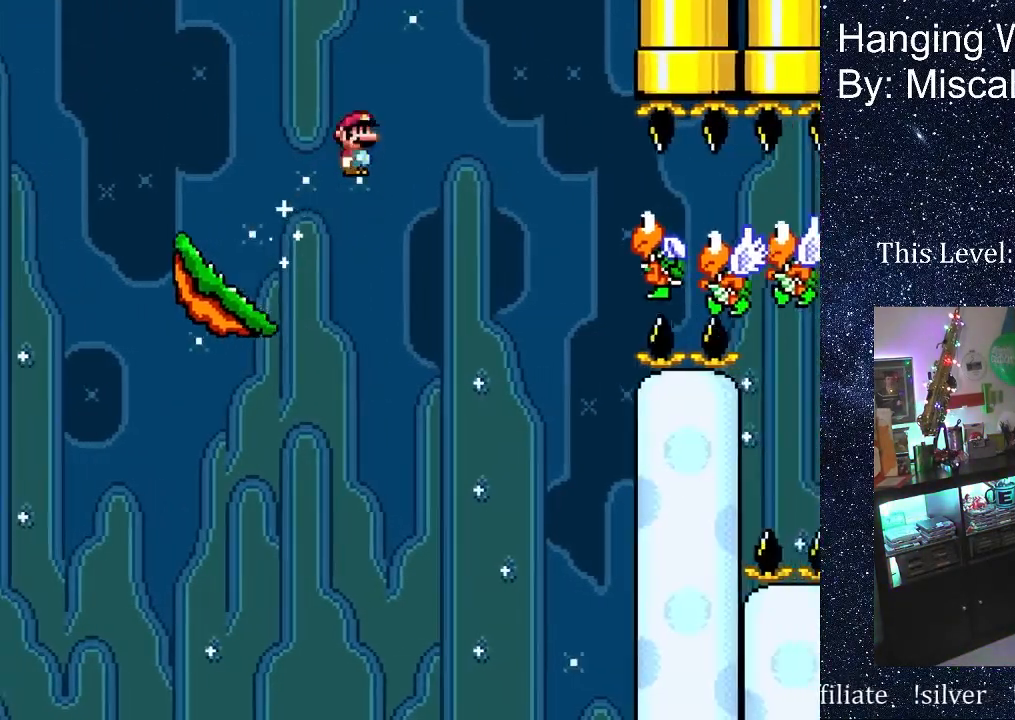
{"buttons": ["A", "X", "DPAD_RIGHT"], "events": [[167, "A", "up"], [233, "A", "down"]]}
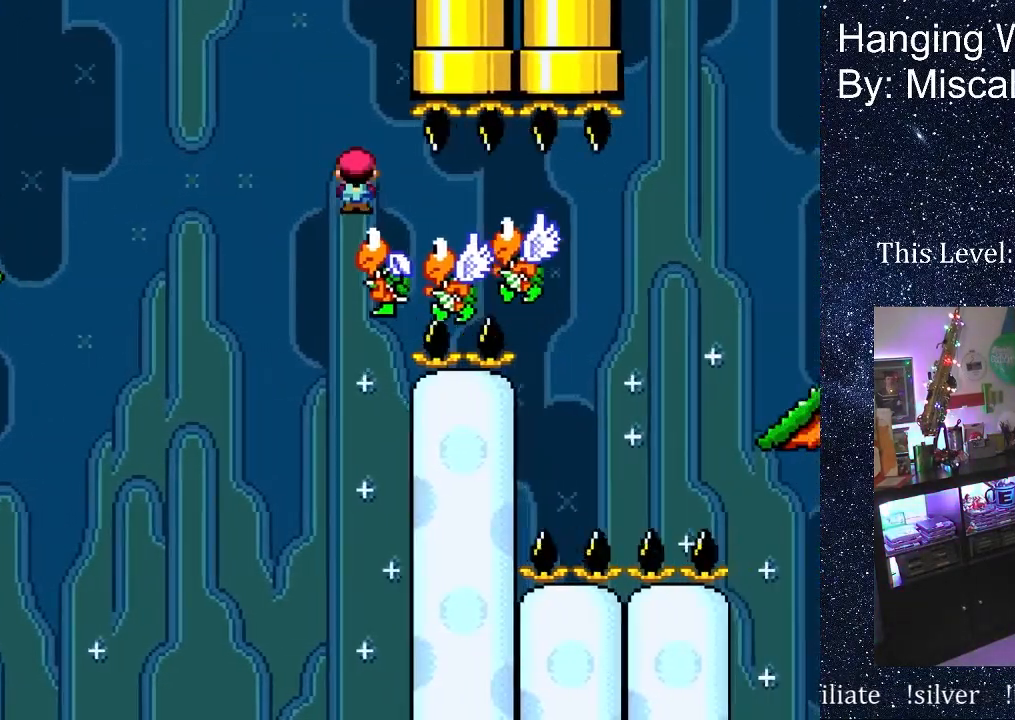
{"buttons": ["A", "X", "DPAD_RIGHT"], "events": []}
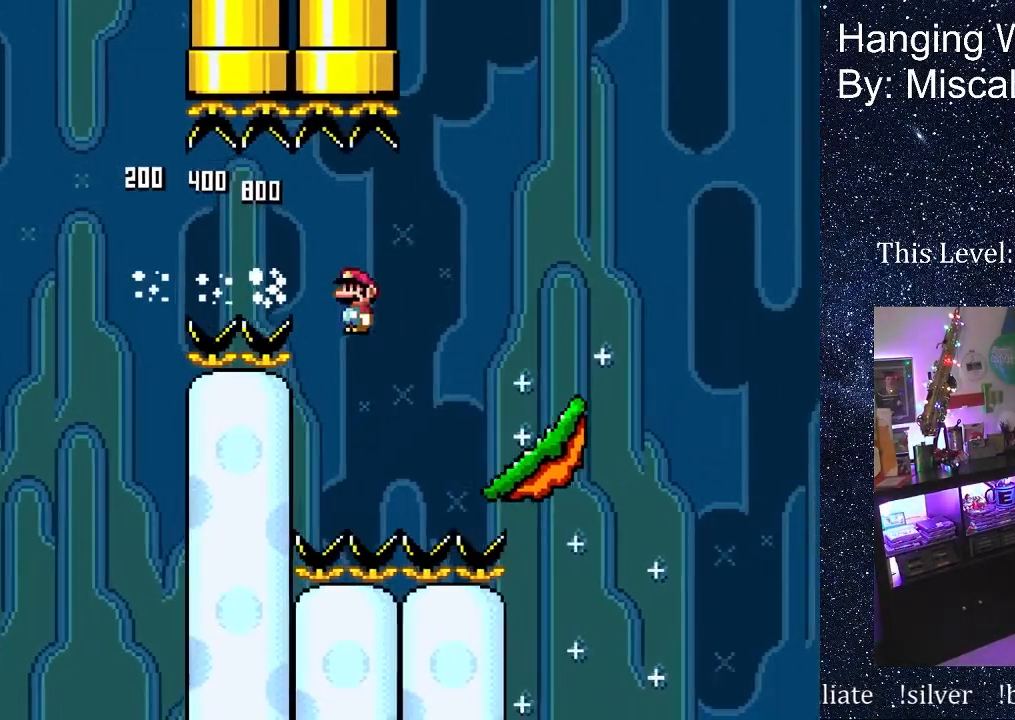
{"buttons": ["B", "DPAD_RIGHT"], "events": [[133, "A", "up"], [167, "X", "up"], [383, "B", "down"]]}
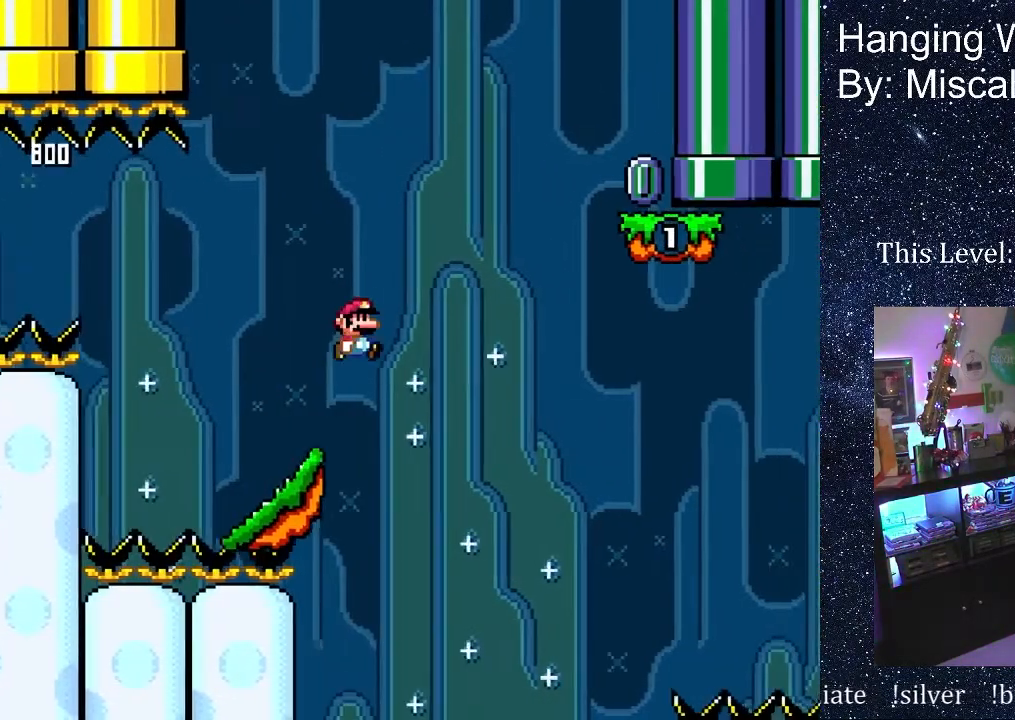
{"buttons": ["B", "DPAD_RIGHT"], "events": [[150, "DPAD_UP", "down"], [317, "DPAD_UP", "up"]]}
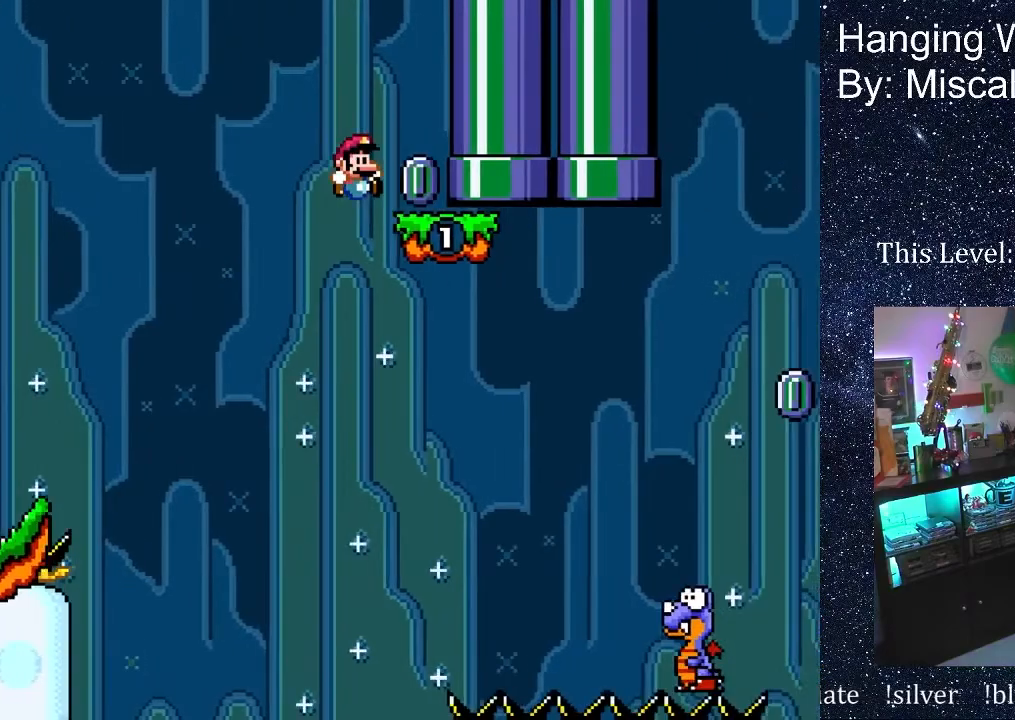
{"buttons": [], "events": [[50, "B", "up"], [167, "B", "down"], [183, "DPAD_RIGHT", "up"], [267, "B", "up"], [383, "DPAD_LEFT", "down"], [483, "DPAD_LEFT", "up"]]}
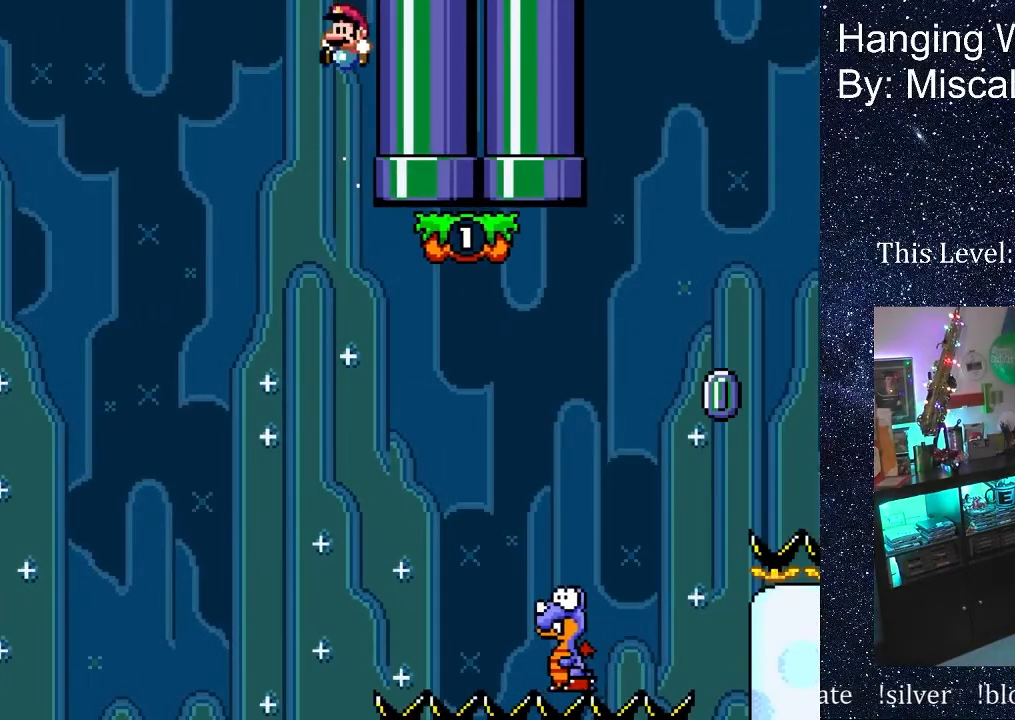
{"buttons": ["B", "DPAD_RIGHT"], "events": [[83, "DPAD_RIGHT", "down"], [317, "B", "down"]]}
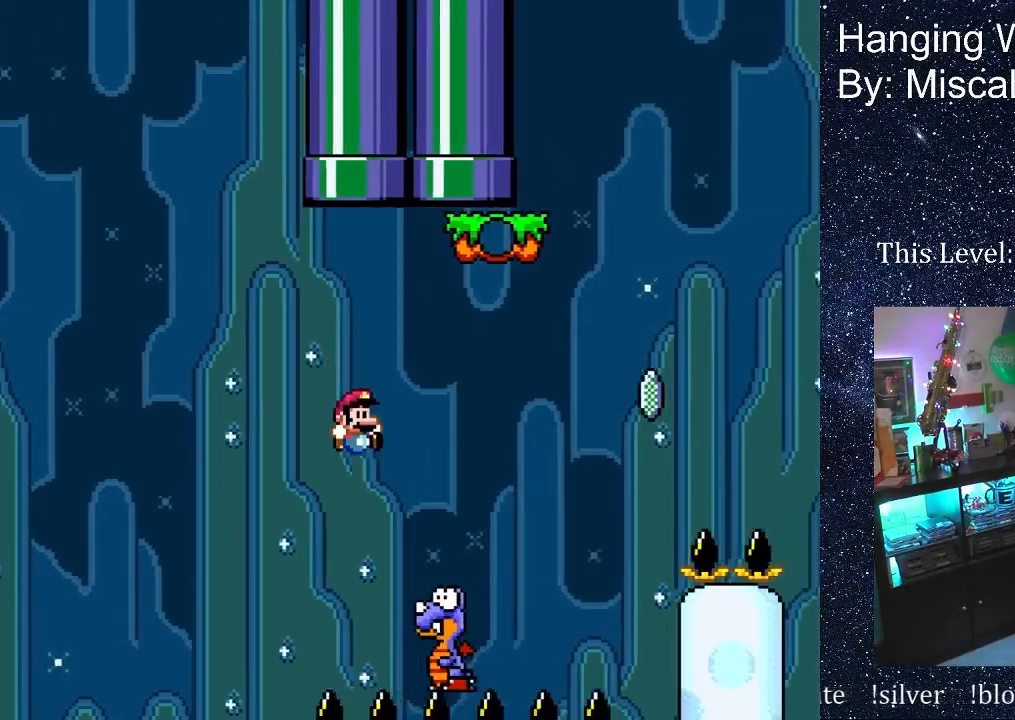
{"buttons": ["DPAD_RIGHT"], "events": [[300, "B", "up"]]}
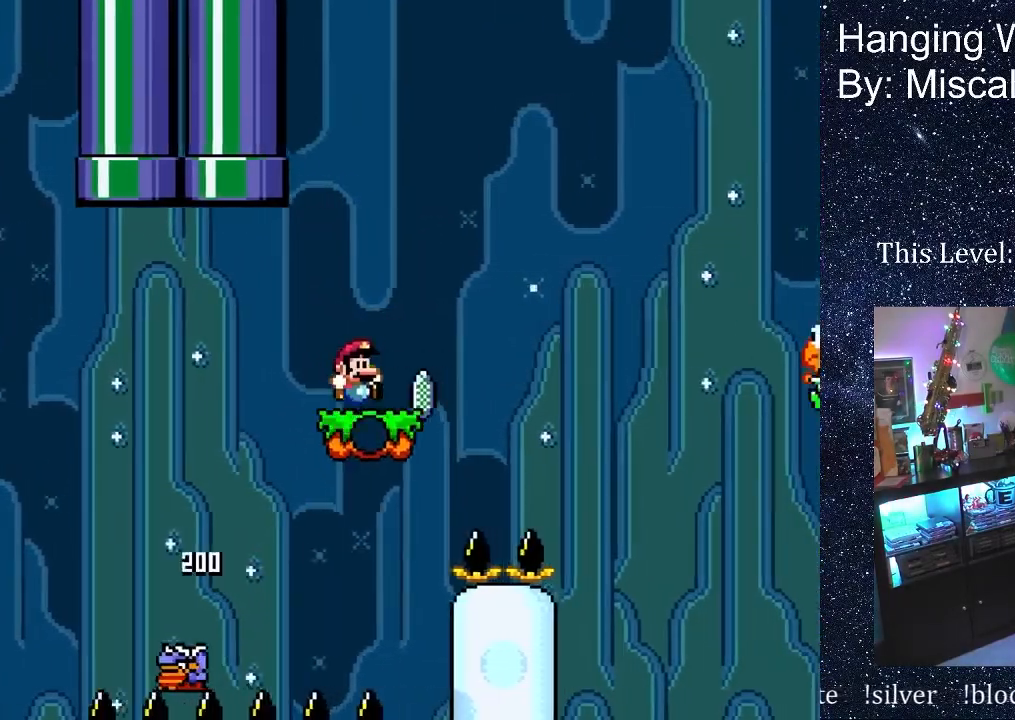
{"buttons": ["DPAD_RIGHT"], "events": [[17, "B", "down"], [483, "B", "up"]]}
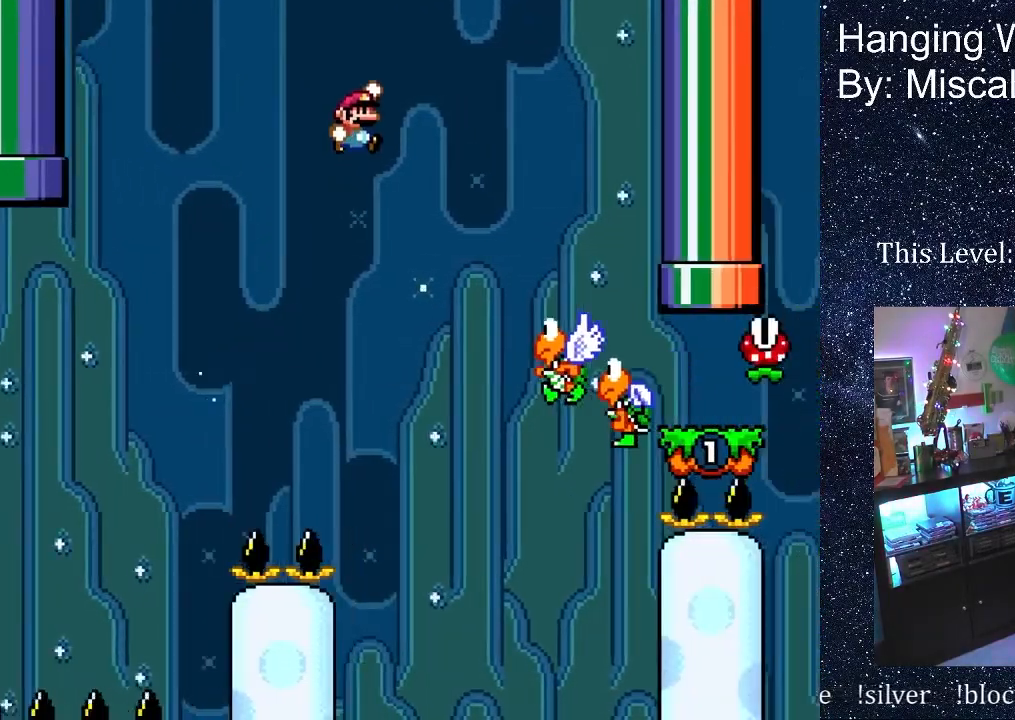
{"buttons": ["DPAD_RIGHT"], "events": []}
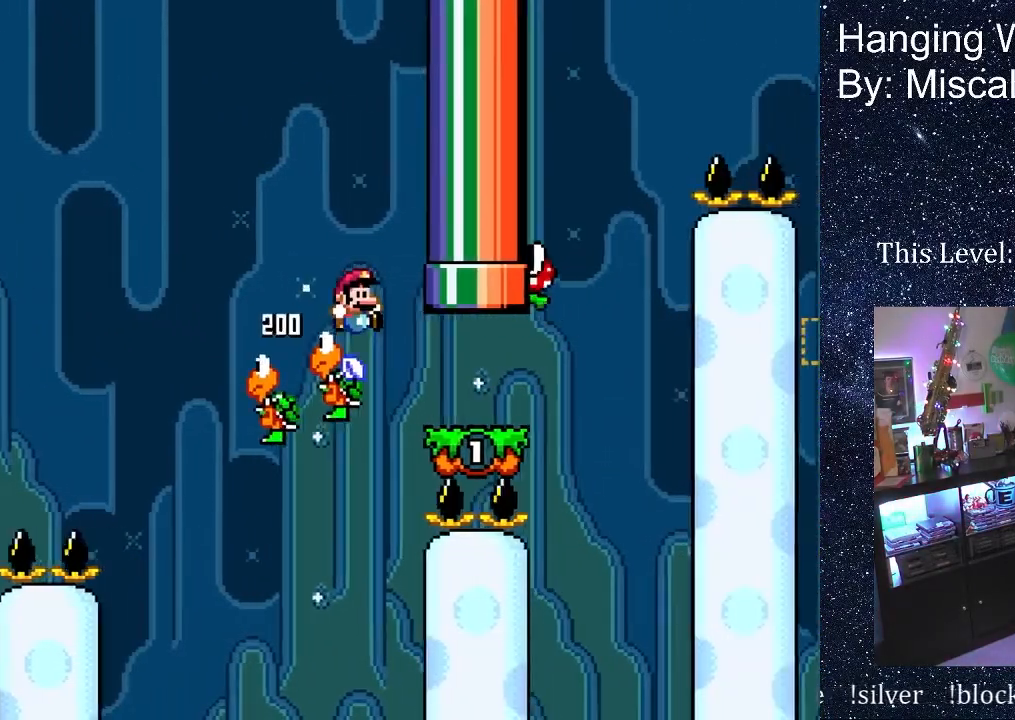
{"buttons": ["A", "X", "DPAD_LEFT"], "events": [[350, "DPAD_RIGHT", "up"], [350, "DPAD_UP", "down"], [383, "DPAD_LEFT", "down"], [383, "DPAD_UP", "up"], [383, "X", "down"], [400, "A", "down"]]}
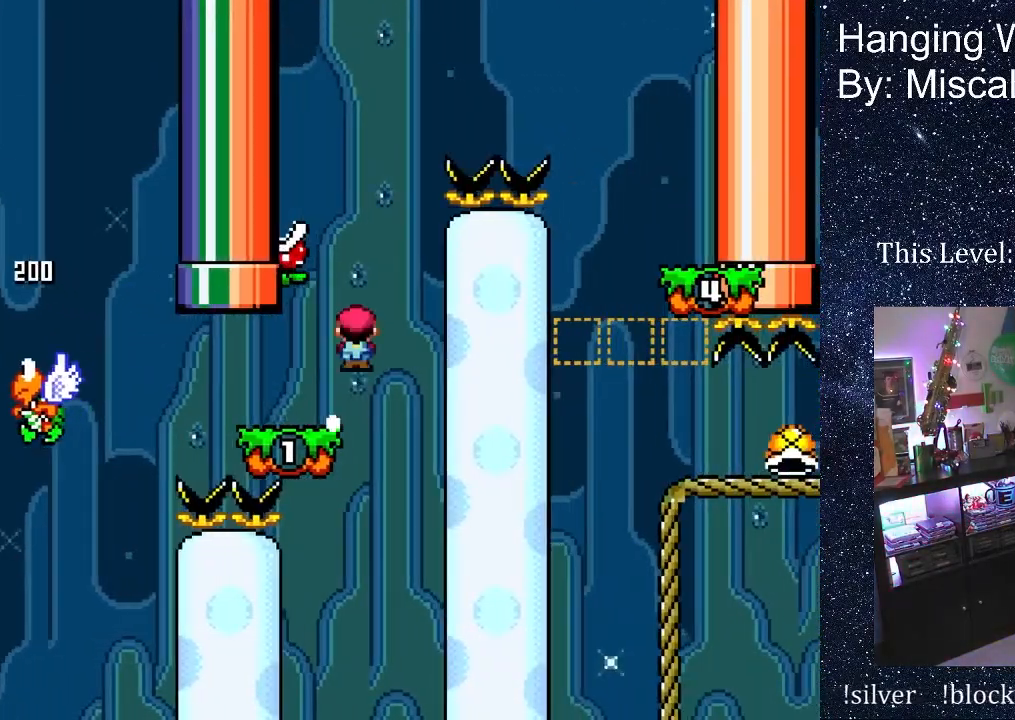
{"buttons": ["A", "X", "DPAD_RIGHT"], "events": [[67, "DPAD_LEFT", "up"], [267, "DPAD_LEFT", "down"], [400, "DPAD_LEFT", "up"], [433, "DPAD_RIGHT", "down"]]}
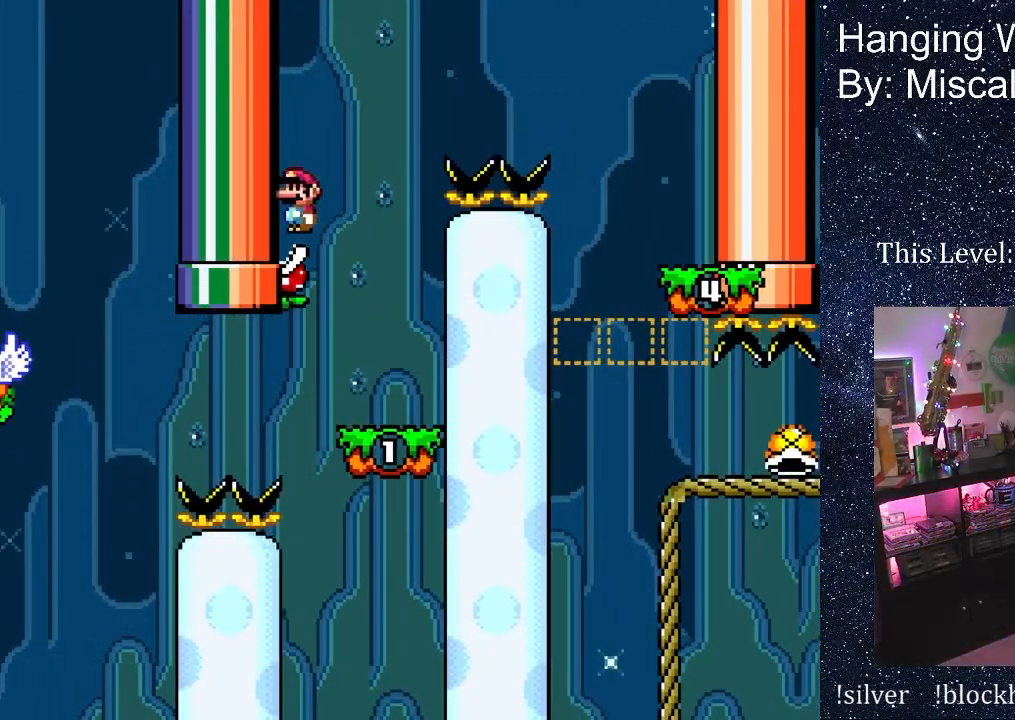
{"buttons": ["A", "X", "DPAD_RIGHT"], "events": []}
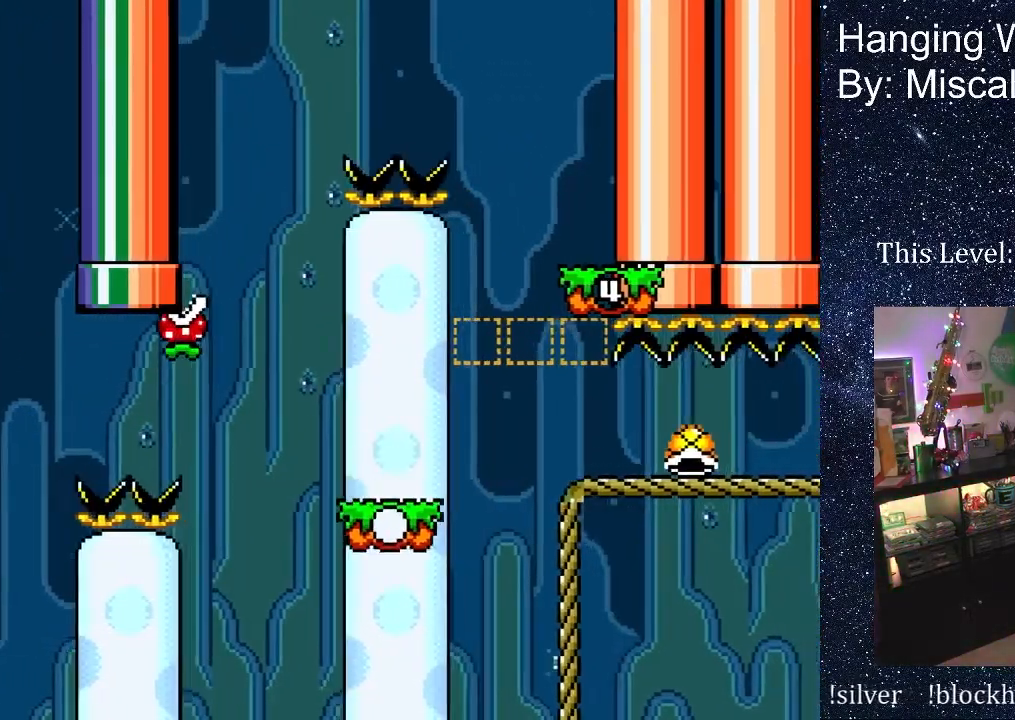
{"buttons": ["DPAD_RIGHT"], "events": [[267, "A", "up"], [317, "X", "up"]]}